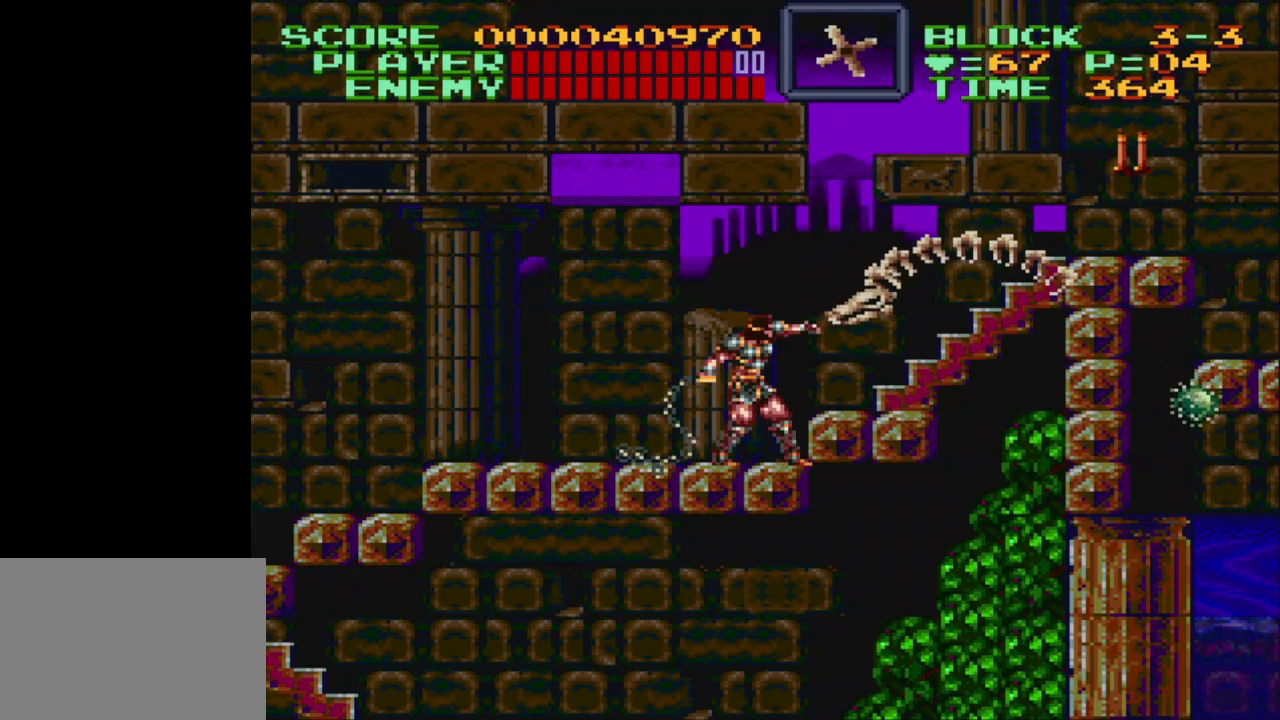
Gameplay with a controller (Nintendo layout); each line is a JSON object with the inputs held at the frame after it. "events" lists button and stick changes between this image and that frame as [ms after this image, input, new state], when the widget could be followed in between. Not read: L3 R3.
{"buttons": ["DPAD_DOWN", "DPAD_RIGHT"], "events": [[33, "Y", "up"], [100, "Y", "down"], [183, "Y", "up"], [250, "Y", "down"], [333, "Y", "up"], [400, "DPAD_UP", "up"], [400, "Y", "down"], [450, "DPAD_DOWN", "down"], [467, "Y", "up"]]}
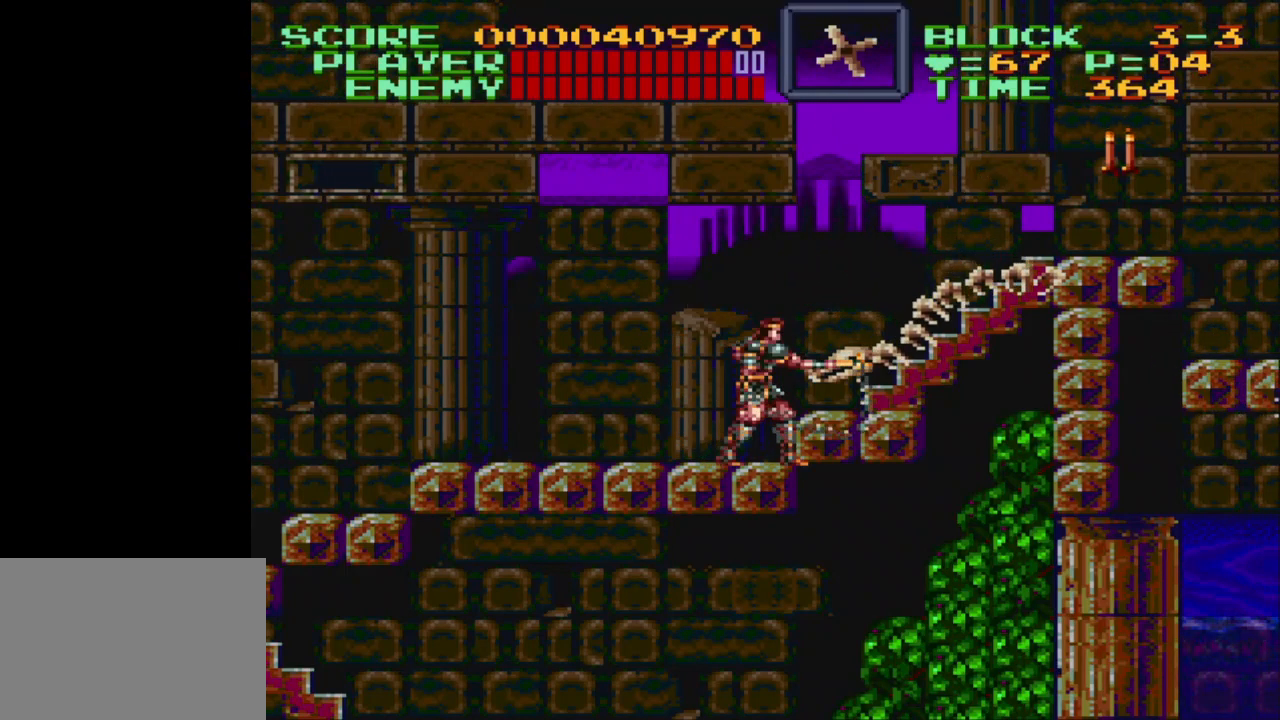
{"buttons": ["Y", "DPAD_RIGHT"], "events": [[17, "Y", "down"], [50, "DPAD_DOWN", "up"], [100, "Y", "up"], [150, "Y", "down"], [217, "Y", "up"], [300, "Y", "down"], [367, "Y", "up"], [450, "Y", "down"]]}
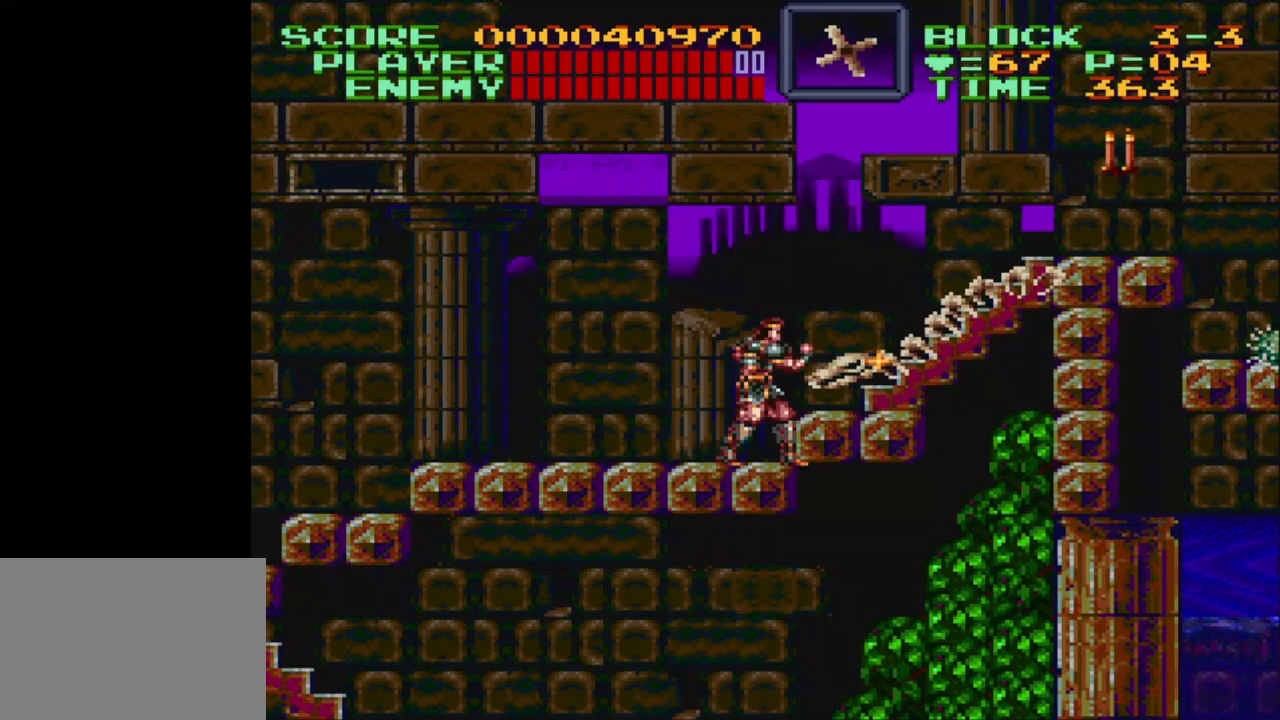
{"buttons": [], "events": [[17, "Y", "up"], [100, "DPAD_RIGHT", "up"], [100, "Y", "down"], [167, "Y", "up"], [233, "Y", "down"], [317, "Y", "up"], [350, "Y", "down"], [417, "Y", "up"]]}
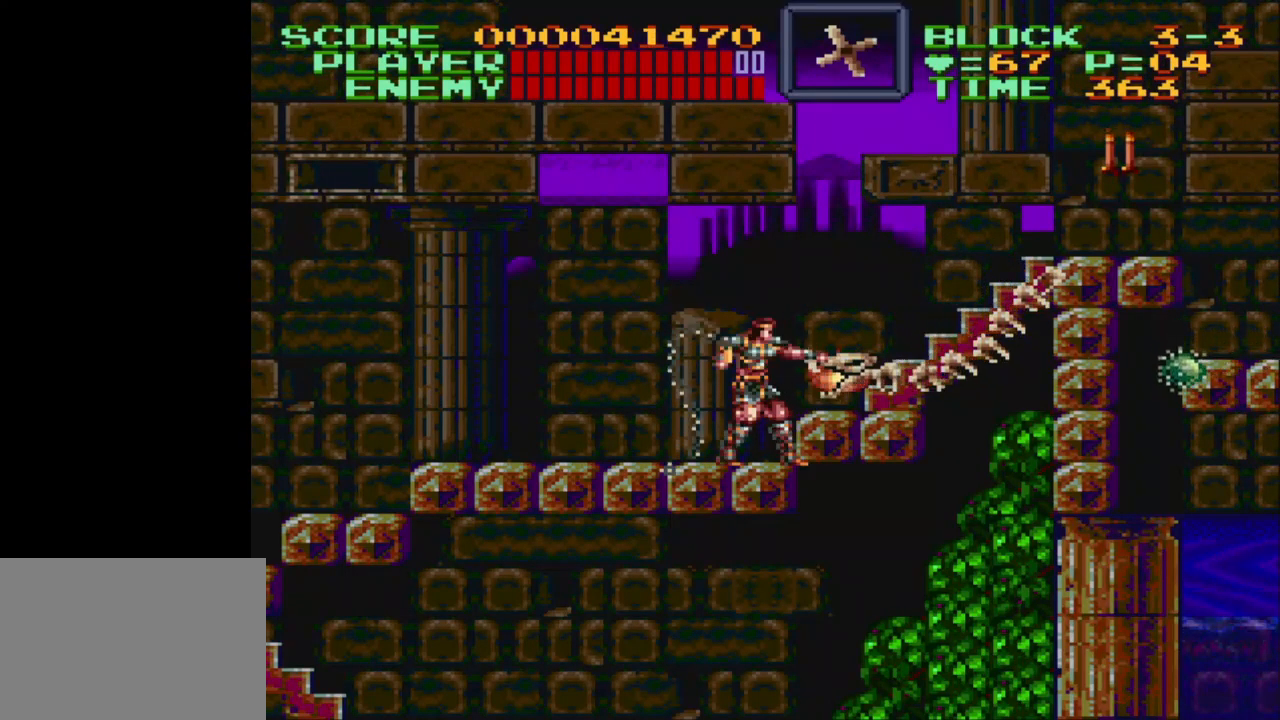
{"buttons": [], "events": [[33, "Y", "down"], [67, "Y", "up"], [133, "Y", "down"], [217, "Y", "up"], [283, "Y", "down"], [367, "Y", "up"], [383, "Y", "down"], [500, "Y", "up"]]}
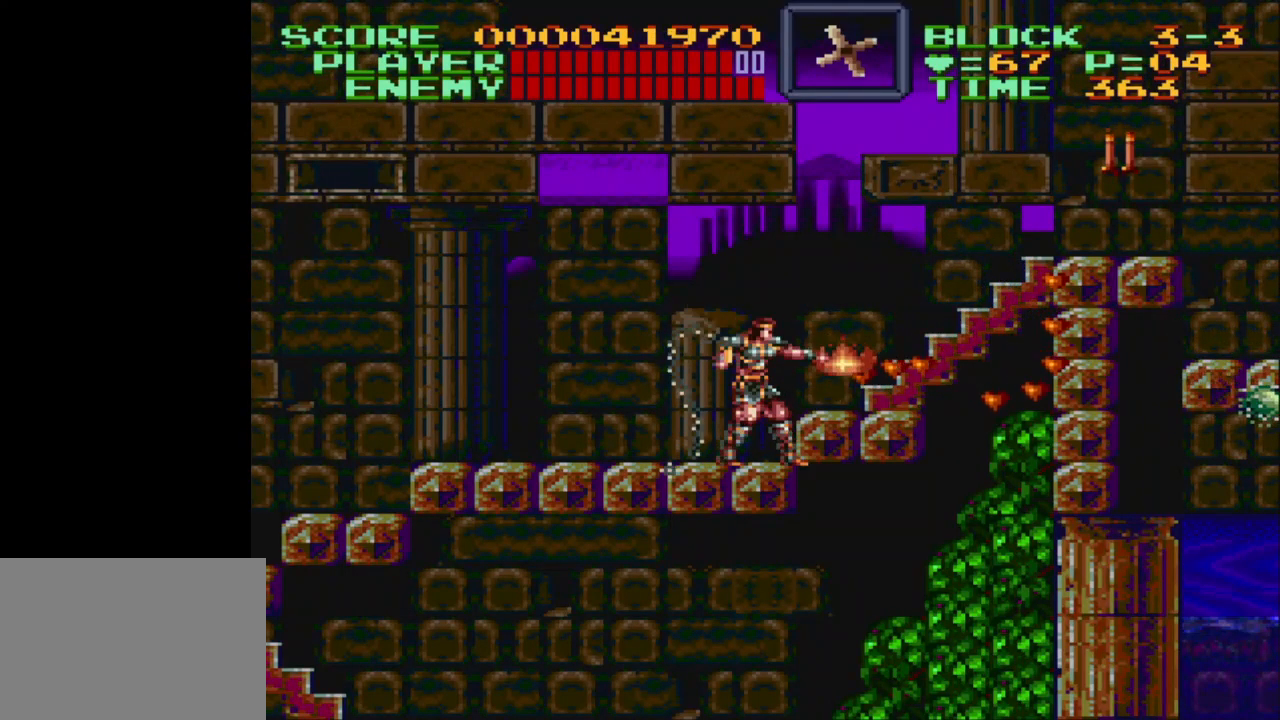
{"buttons": ["B"], "events": [[33, "Y", "down"], [150, "Y", "up"], [483, "B", "down"]]}
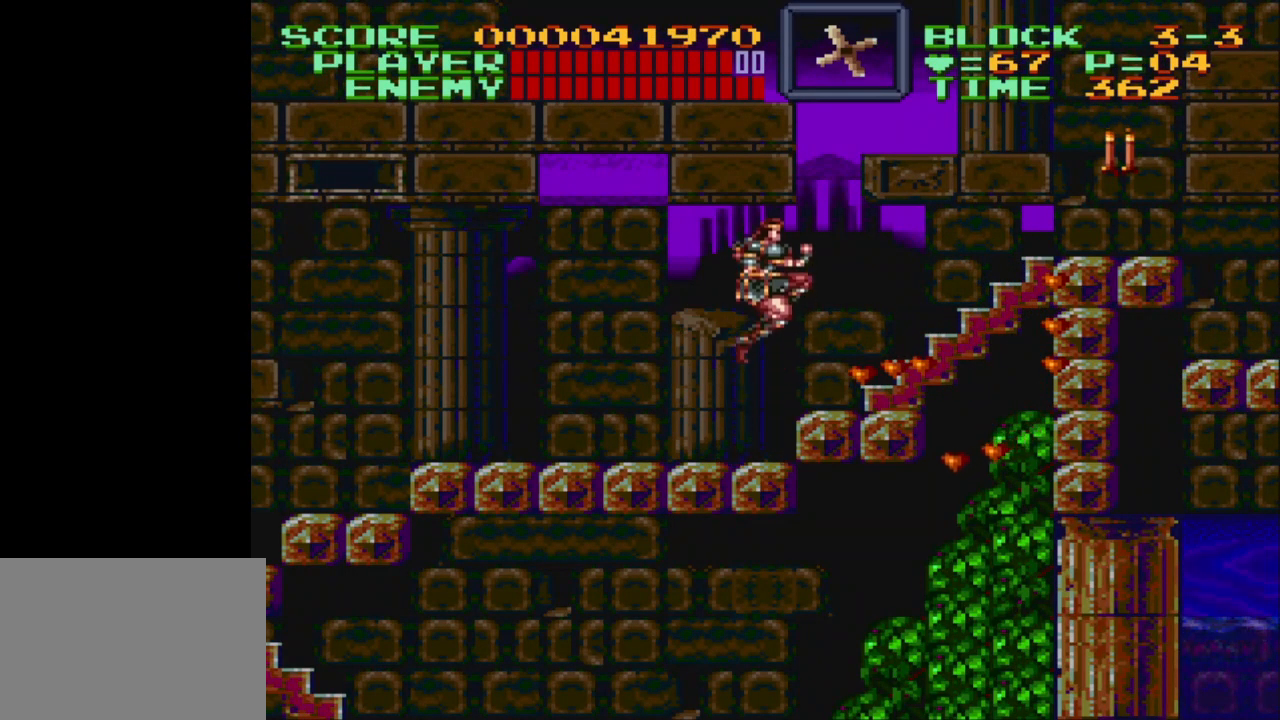
{"buttons": ["DPAD_UP", "DPAD_RIGHT"], "events": [[133, "B", "up"], [183, "DPAD_RIGHT", "down"], [250, "DPAD_UP", "down"]]}
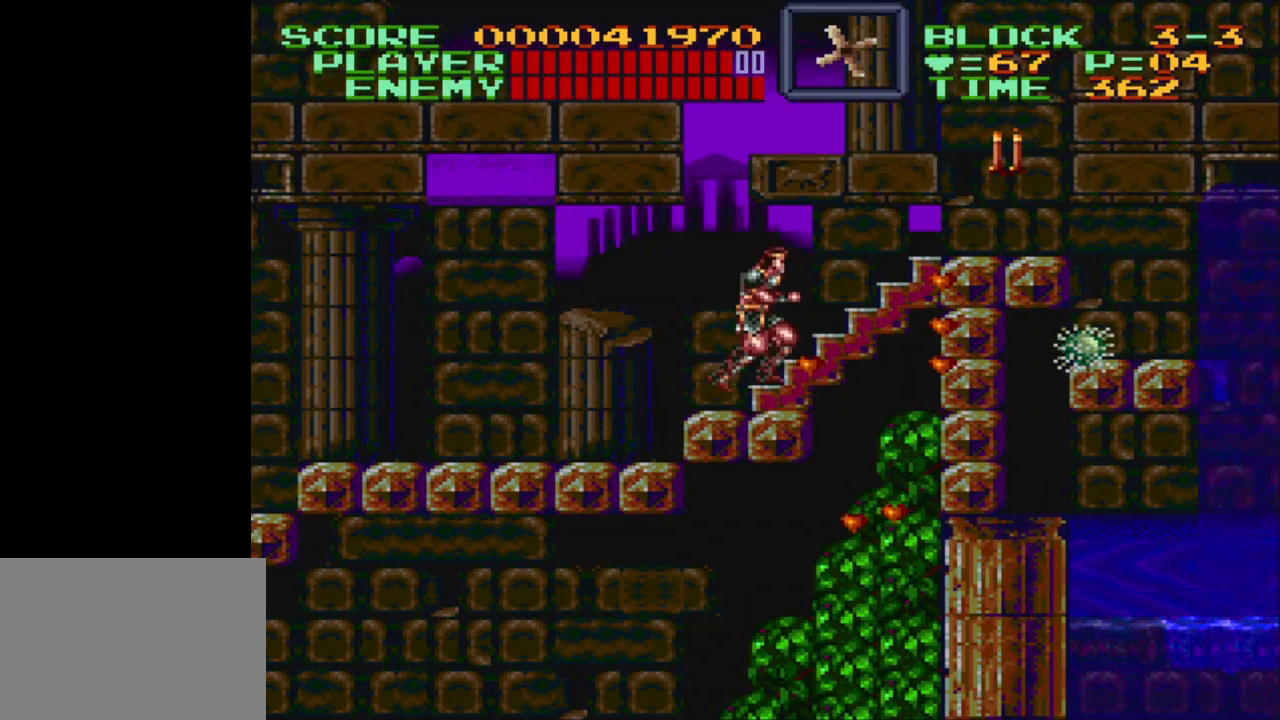
{"buttons": ["Y", "DPAD_UP", "DPAD_RIGHT"], "events": [[83, "DPAD_RIGHT", "up"], [333, "DPAD_RIGHT", "down"], [467, "Y", "down"]]}
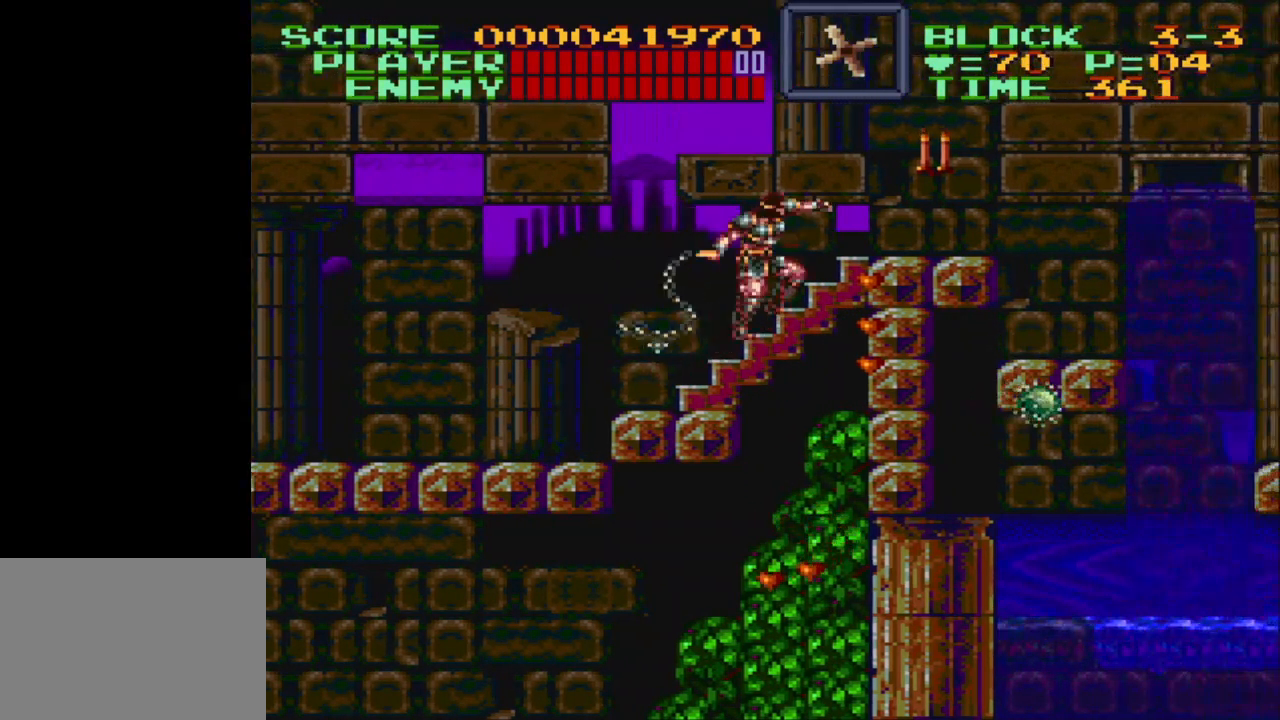
{"buttons": ["DPAD_RIGHT"], "events": [[83, "Y", "up"], [450, "DPAD_UP", "up"]]}
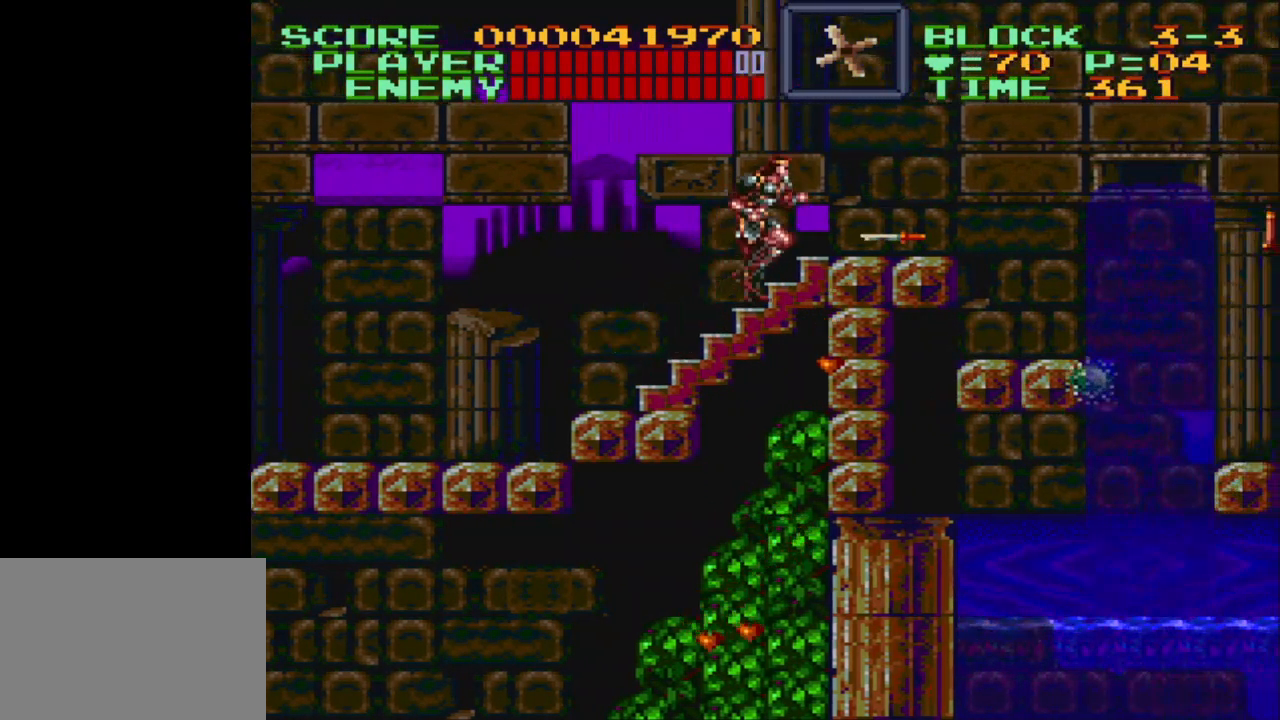
{"buttons": [], "events": [[150, "DPAD_RIGHT", "up"], [300, "DPAD_LEFT", "down"], [500, "DPAD_LEFT", "up"]]}
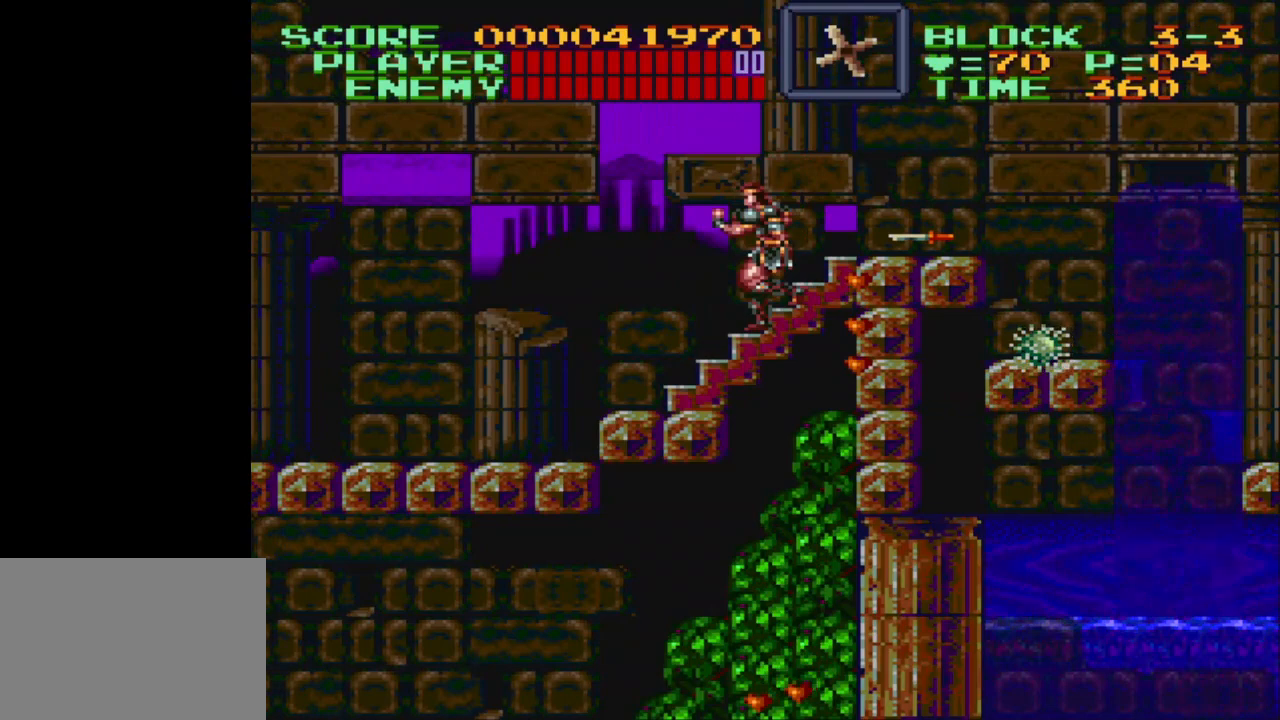
{"buttons": [], "events": [[300, "DPAD_DOWN", "down"], [300, "DPAD_RIGHT", "down"], [333, "DPAD_RIGHT", "up"], [367, "DPAD_DOWN", "up"], [450, "DPAD_DOWN", "down"], [500, "DPAD_DOWN", "up"]]}
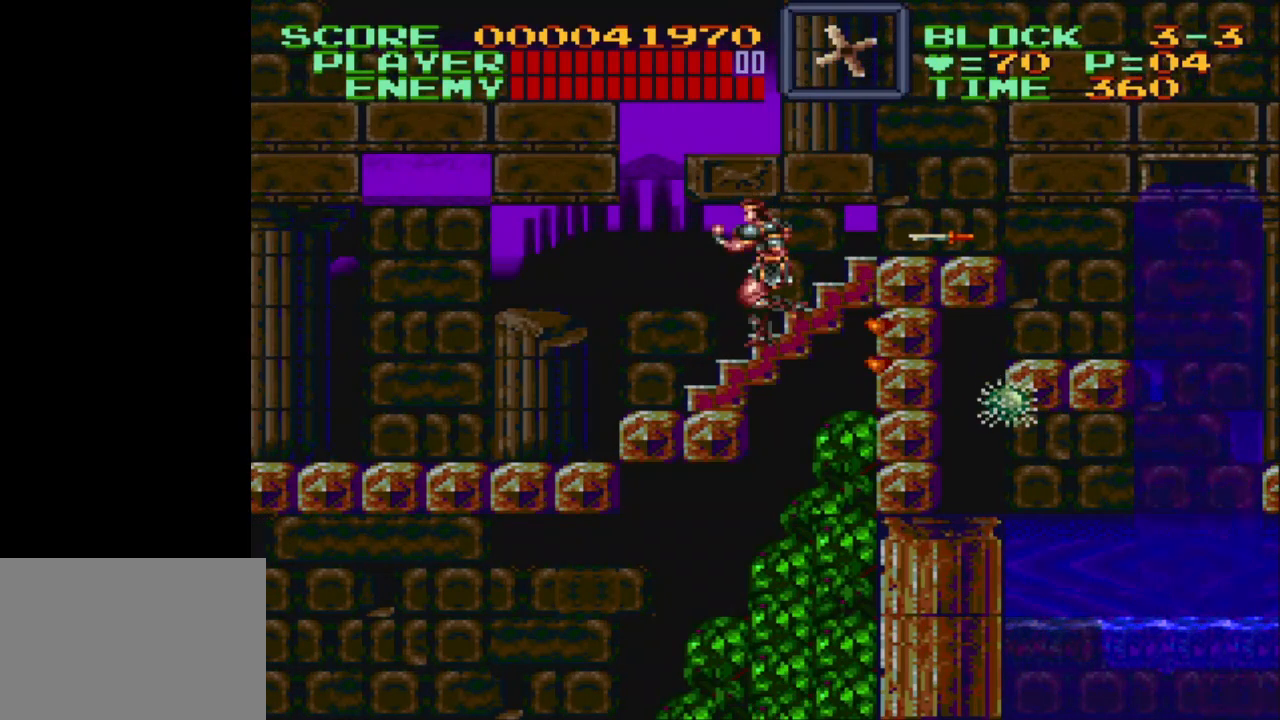
{"buttons": ["DPAD_RIGHT"], "events": [[200, "DPAD_RIGHT", "down"], [250, "DPAD_RIGHT", "up"], [350, "DPAD_RIGHT", "down"], [400, "DPAD_RIGHT", "up"], [500, "DPAD_RIGHT", "down"]]}
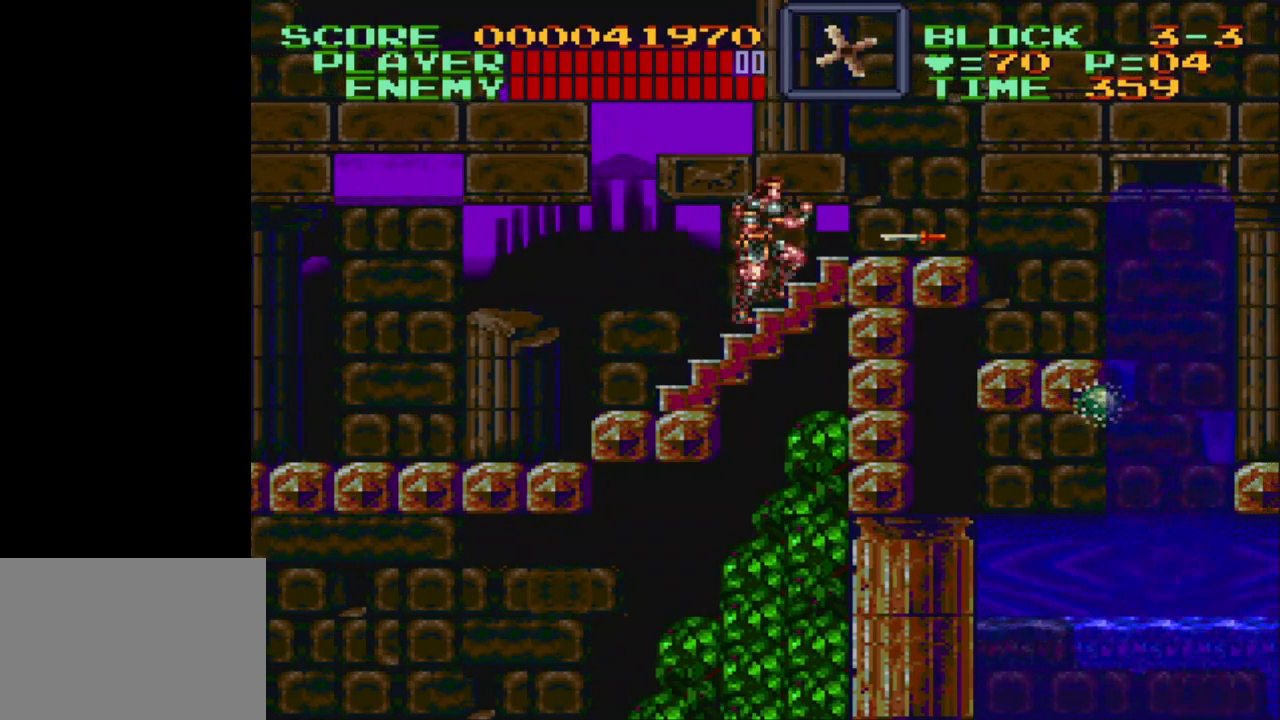
{"buttons": [], "events": [[50, "DPAD_RIGHT", "up"], [217, "DPAD_DOWN", "down"], [217, "DPAD_LEFT", "down"], [250, "DPAD_LEFT", "up"], [267, "DPAD_DOWN", "up"], [367, "DPAD_DOWN", "down"], [400, "DPAD_DOWN", "up"]]}
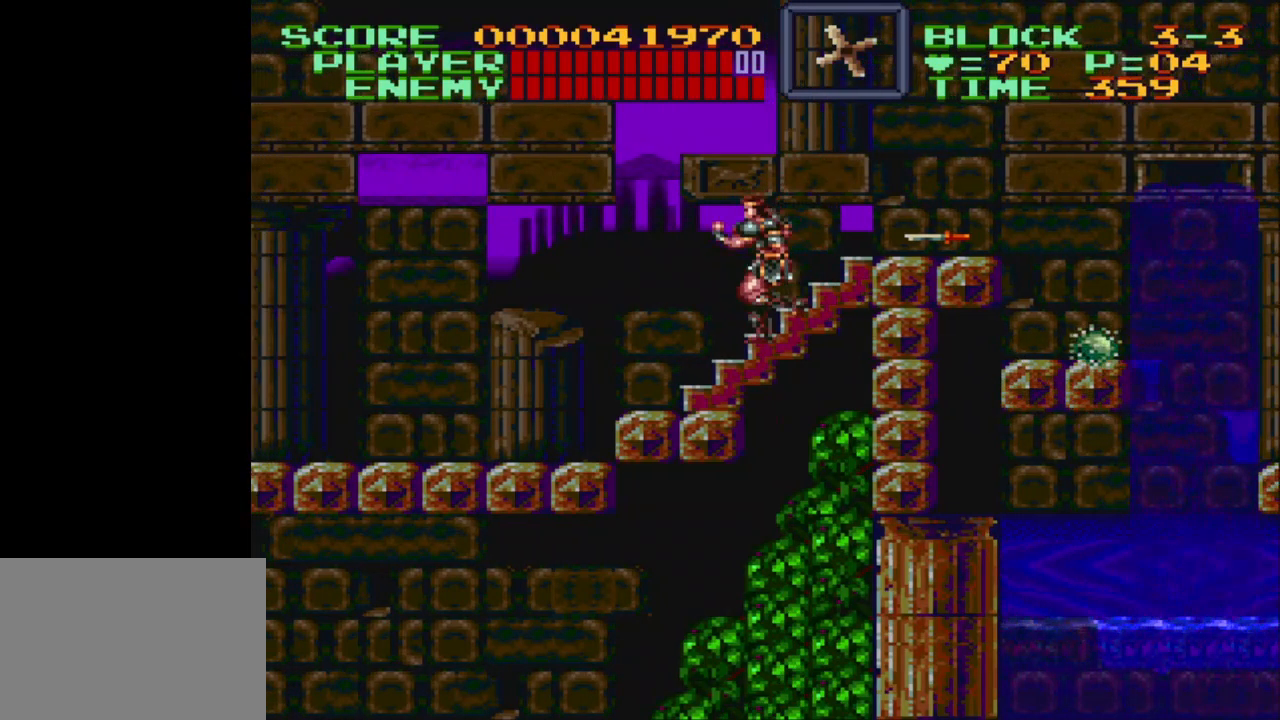
{"buttons": [], "events": [[17, "DPAD_DOWN", "down"], [50, "DPAD_DOWN", "up"], [167, "DPAD_RIGHT", "down"], [250, "DPAD_RIGHT", "up"], [317, "DPAD_RIGHT", "down"], [400, "DPAD_RIGHT", "up"]]}
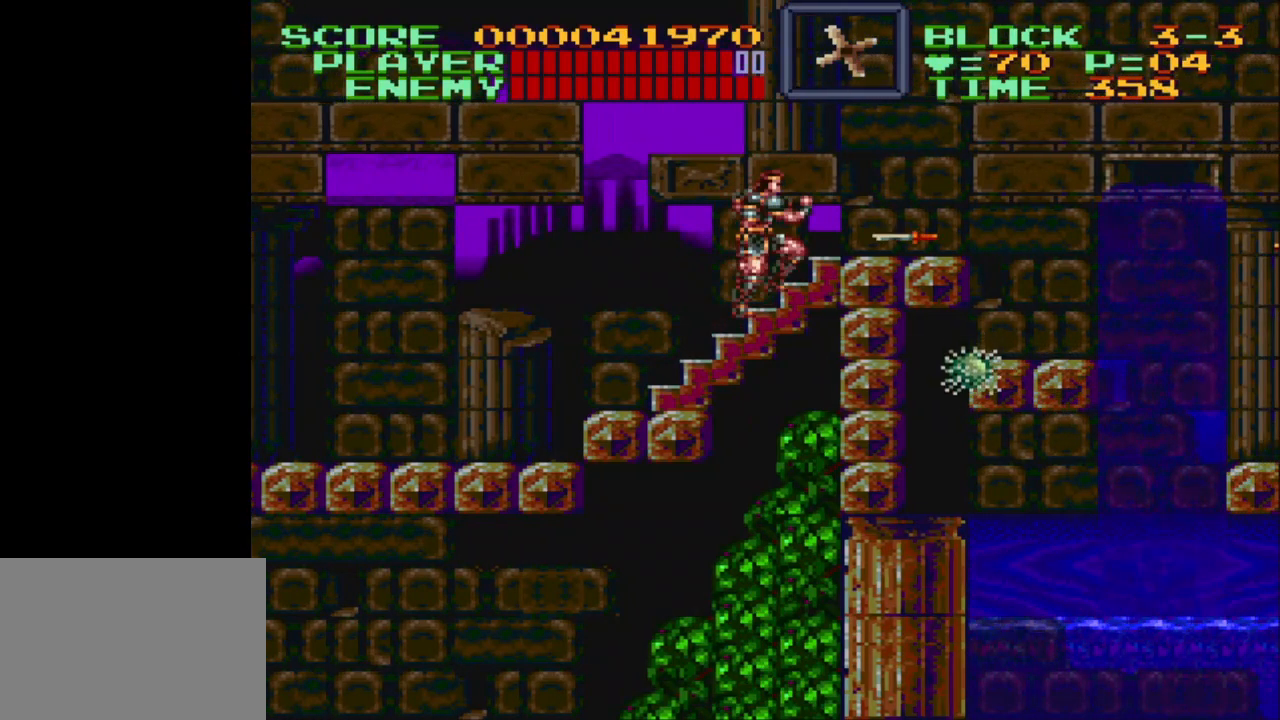
{"buttons": ["DPAD_RIGHT"], "events": [[500, "DPAD_RIGHT", "down"]]}
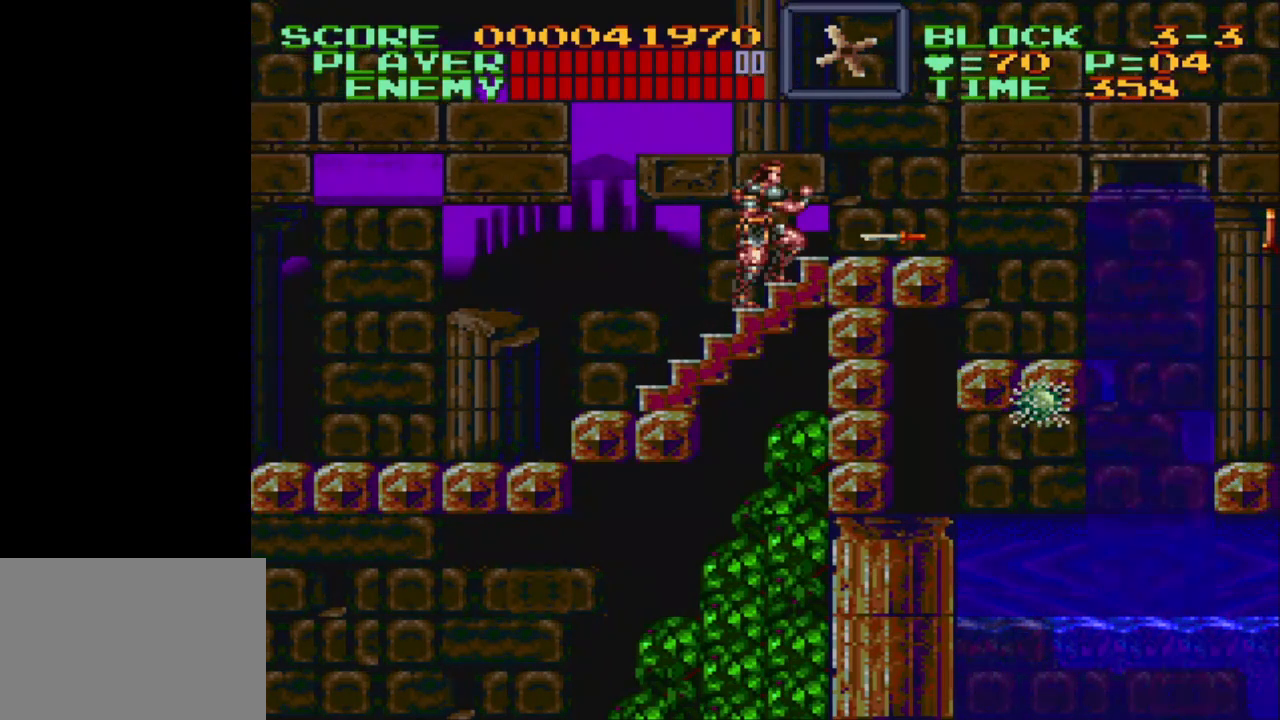
{"buttons": [], "events": [[67, "DPAD_RIGHT", "up"]]}
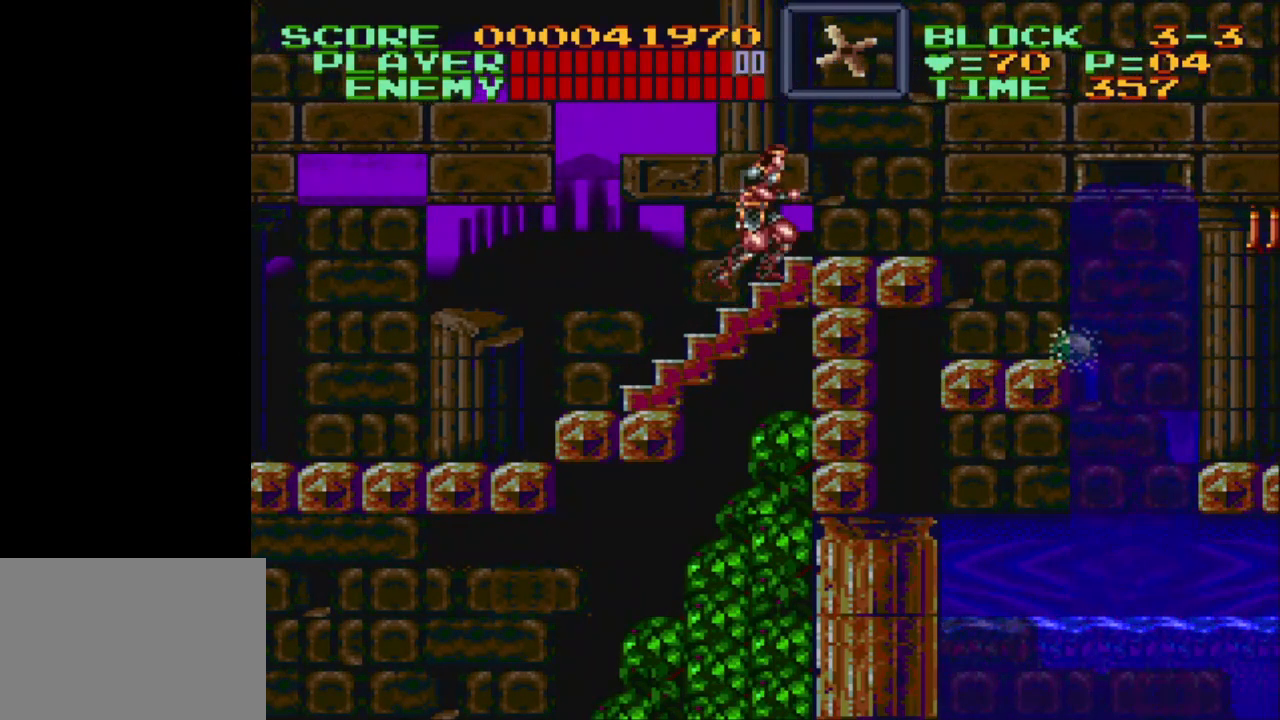
{"buttons": ["DPAD_RIGHT"], "events": [[17, "DPAD_RIGHT", "down"]]}
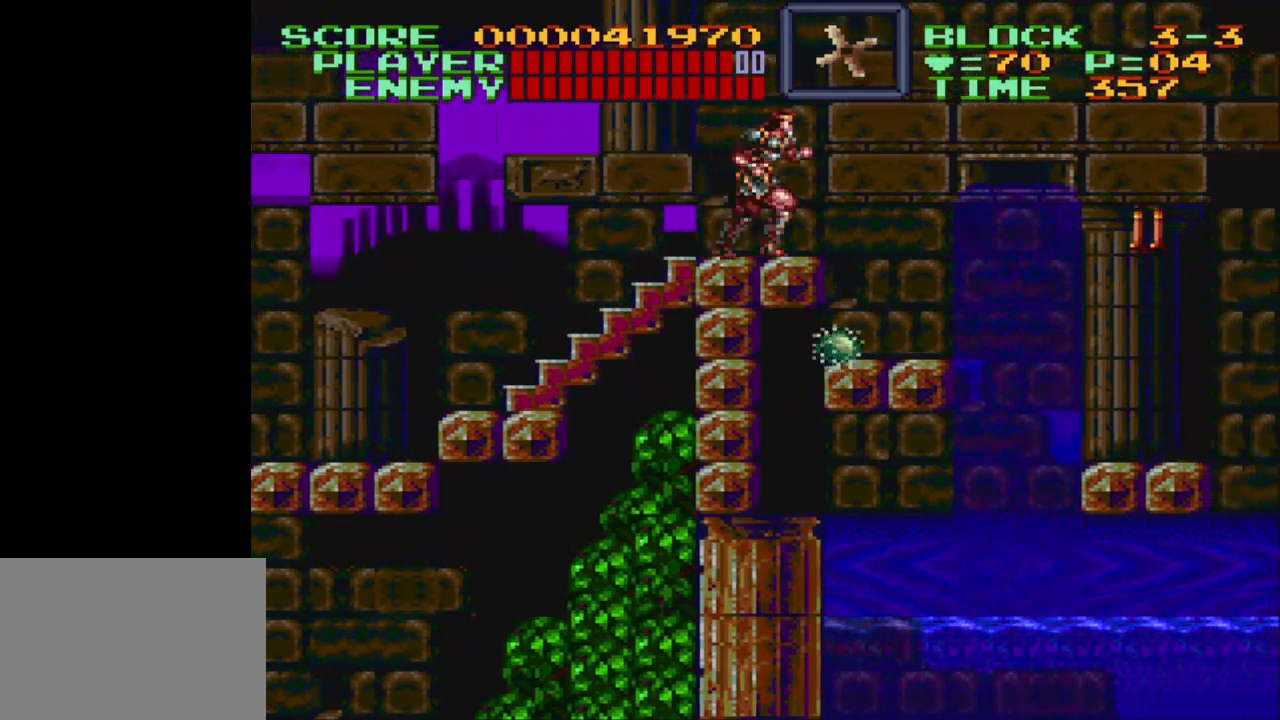
{"buttons": [], "events": [[150, "DPAD_RIGHT", "up"]]}
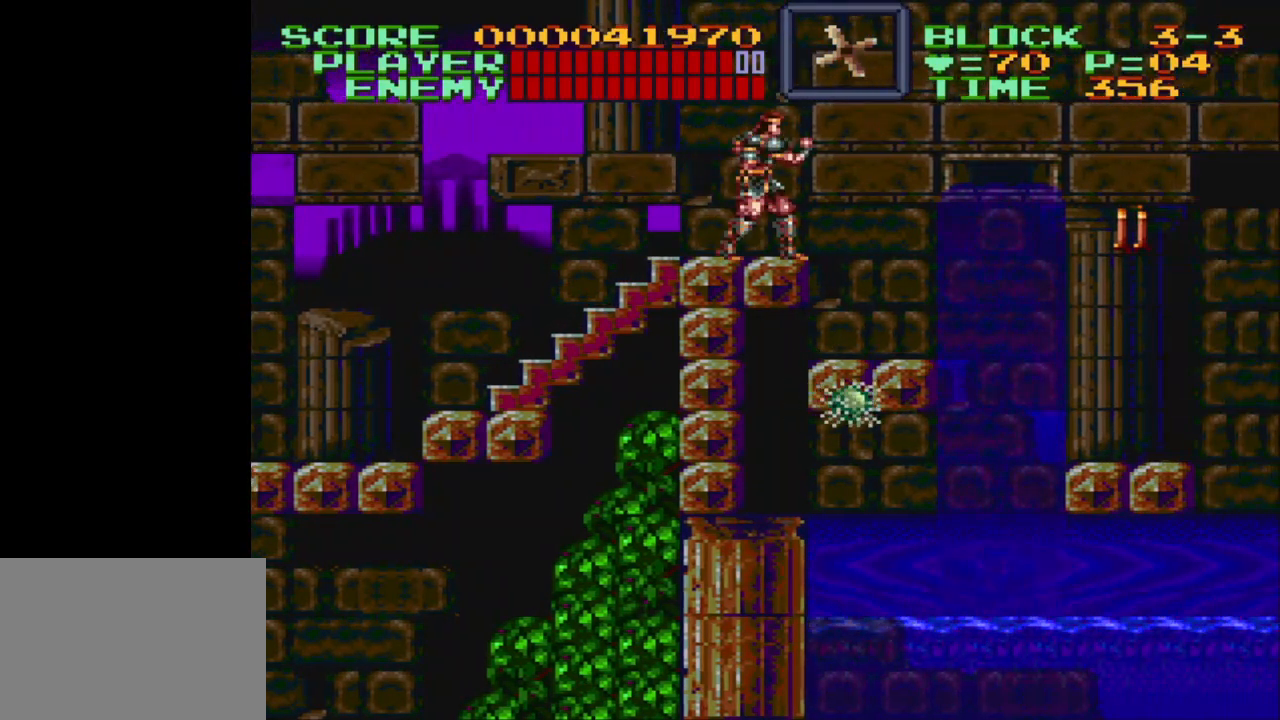
{"buttons": [], "events": []}
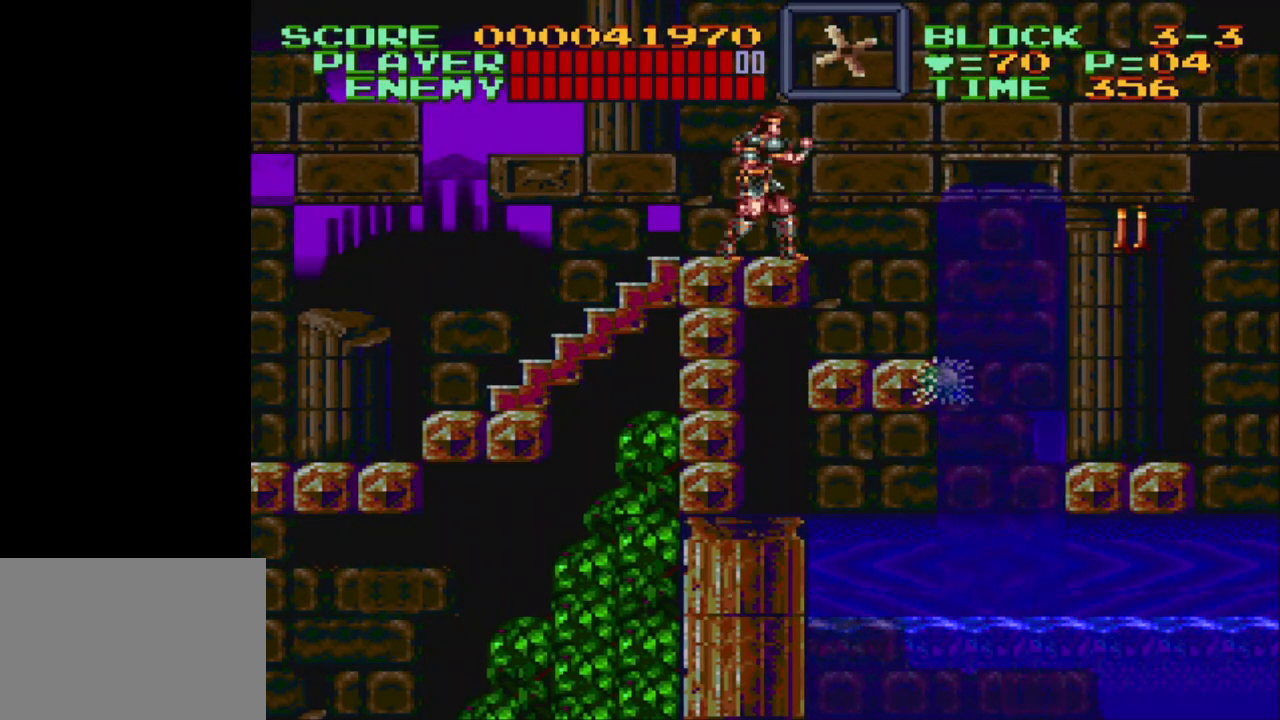
{"buttons": ["B", "DPAD_RIGHT"], "events": [[333, "B", "down"], [483, "DPAD_RIGHT", "down"]]}
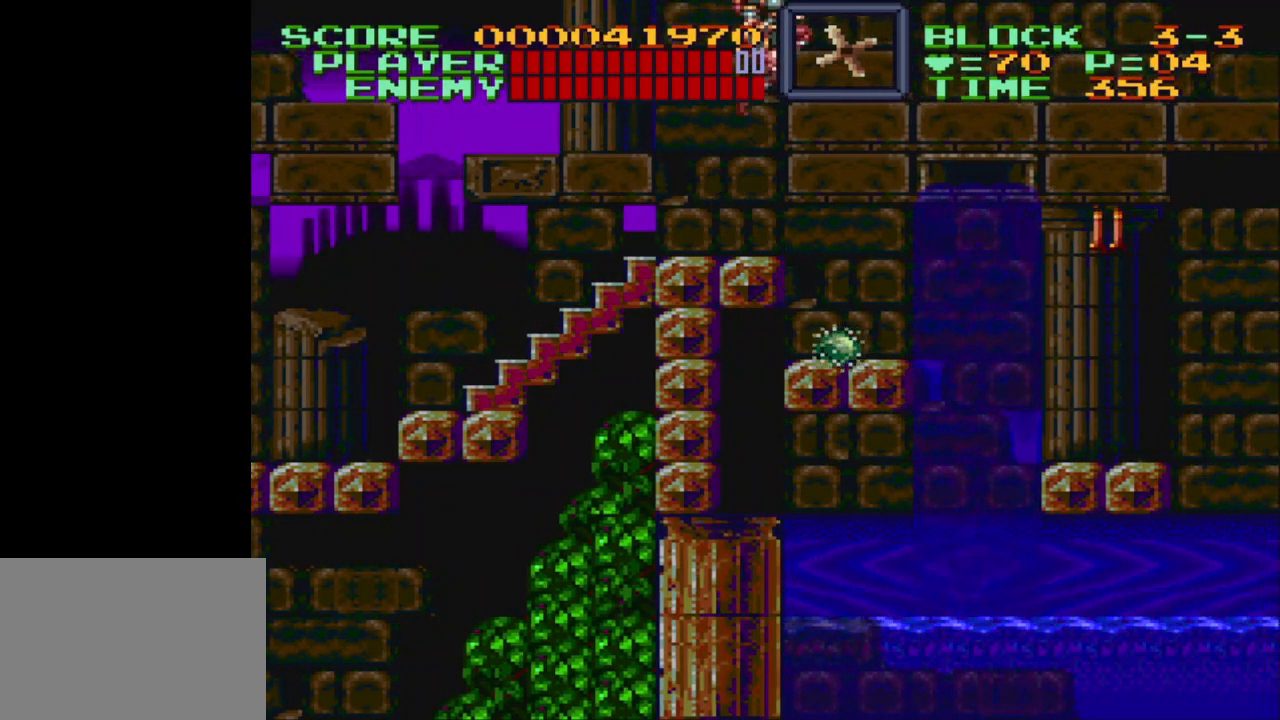
{"buttons": ["DPAD_LEFT"], "events": [[233, "B", "up"], [283, "DPAD_RIGHT", "up"], [433, "DPAD_LEFT", "down"]]}
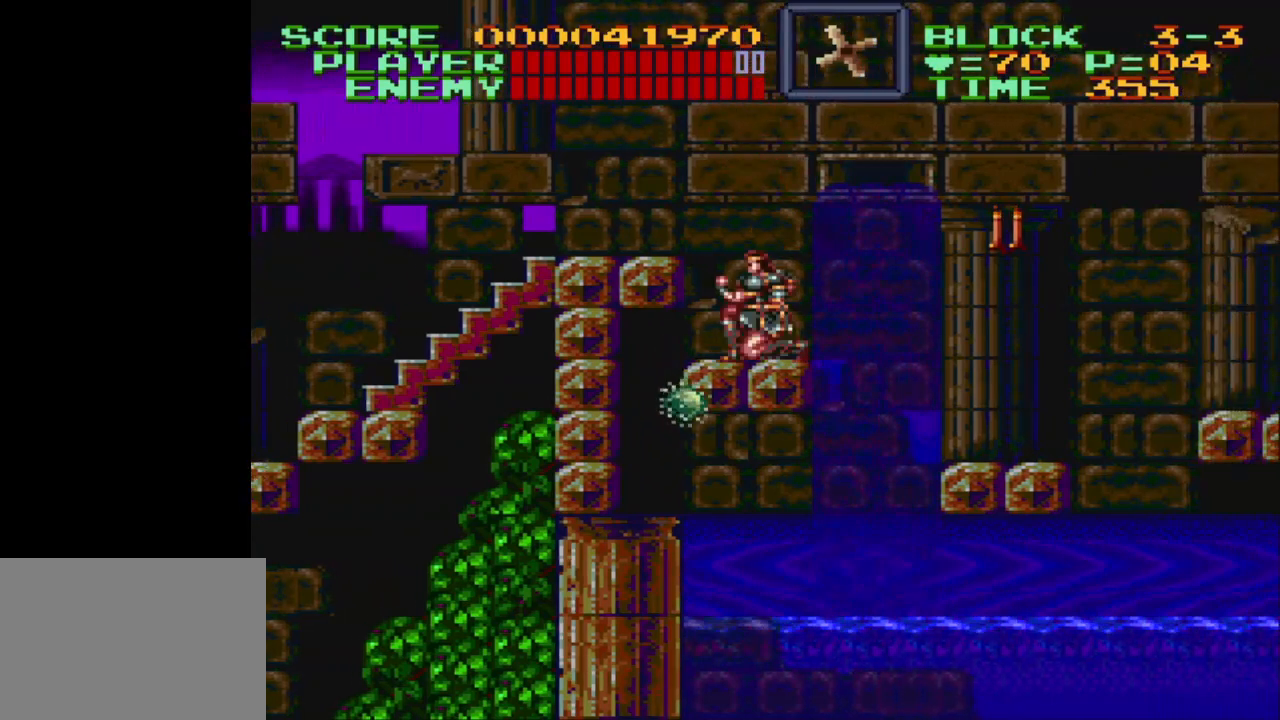
{"buttons": ["B", "DPAD_RIGHT"], "events": [[67, "DPAD_LEFT", "up"], [250, "DPAD_RIGHT", "down"], [350, "B", "down"]]}
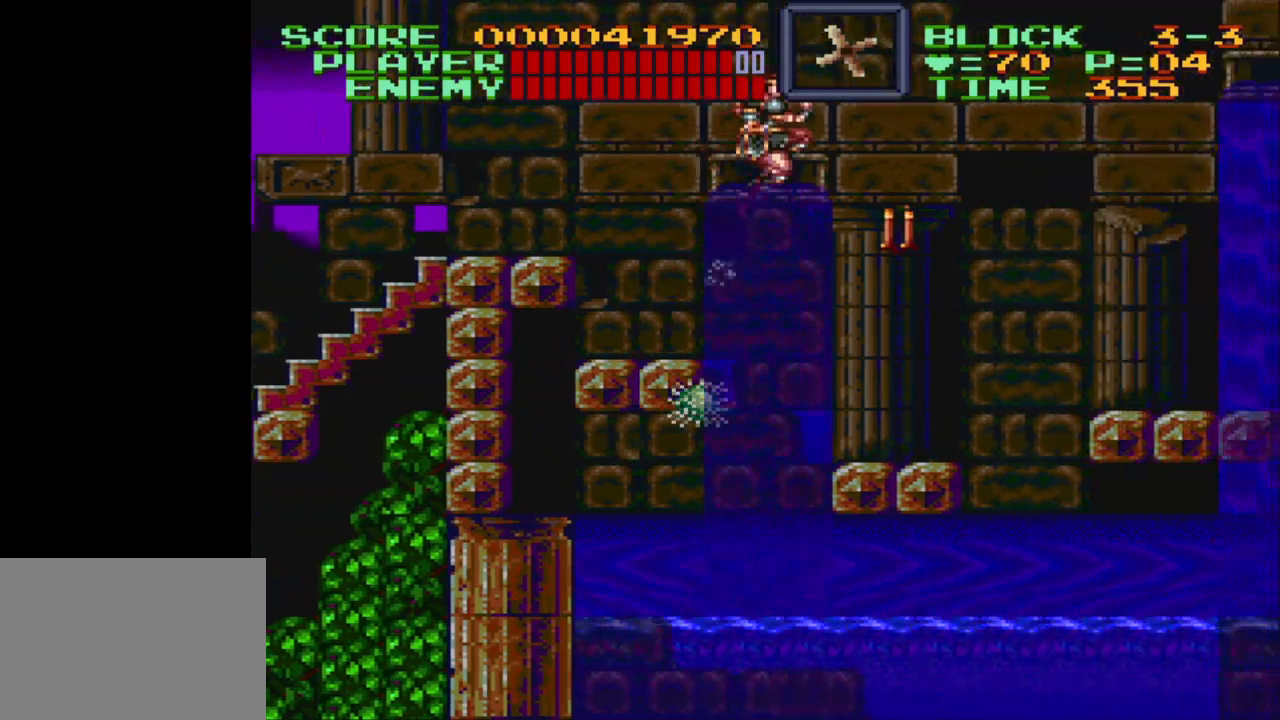
{"buttons": ["Y", "DPAD_UP"], "events": [[100, "B", "up"], [183, "DPAD_UP", "down"], [367, "DPAD_RIGHT", "up"], [367, "Y", "down"]]}
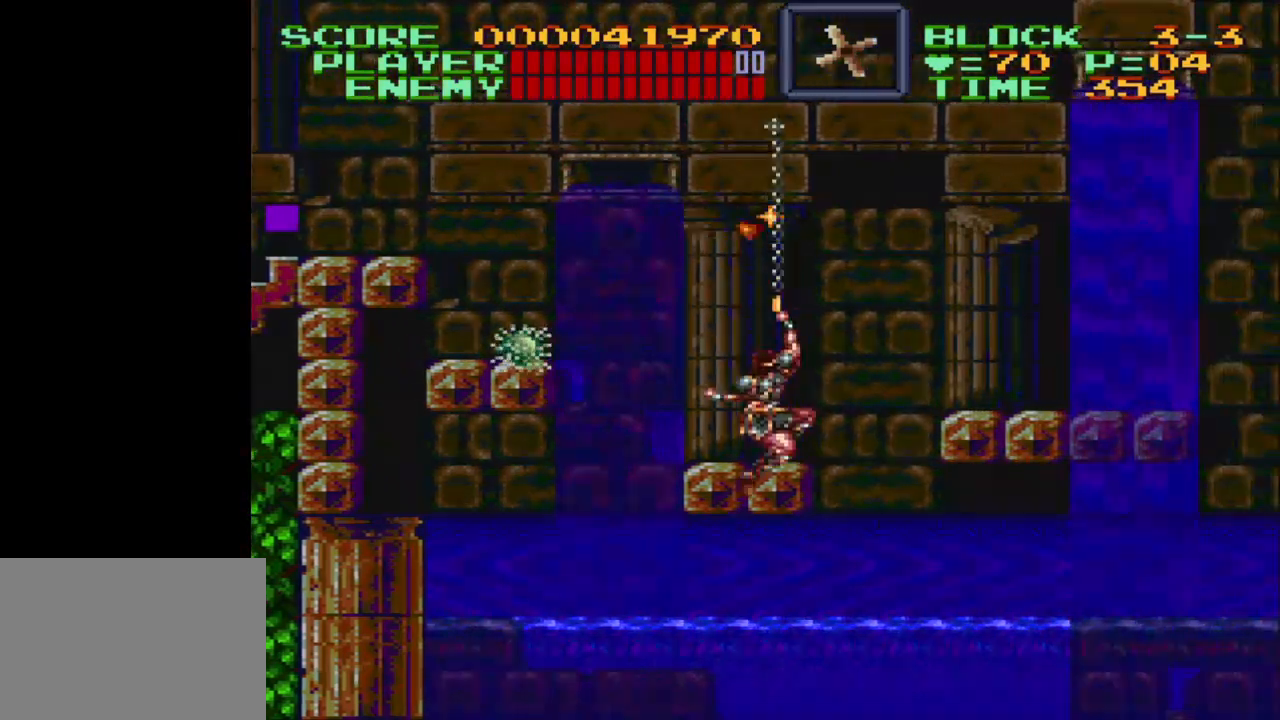
{"buttons": [], "events": [[17, "Y", "up"], [200, "DPAD_UP", "up"]]}
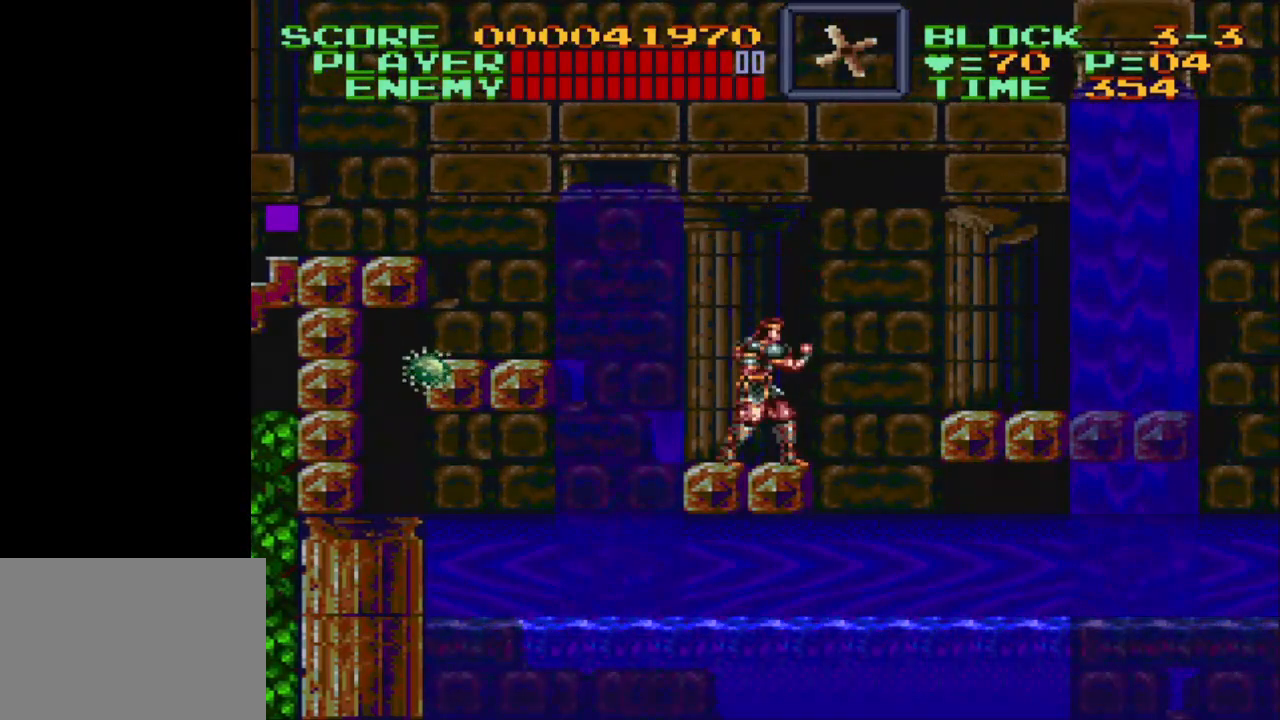
{"buttons": [], "events": [[350, "DPAD_LEFT", "down"], [450, "DPAD_LEFT", "up"]]}
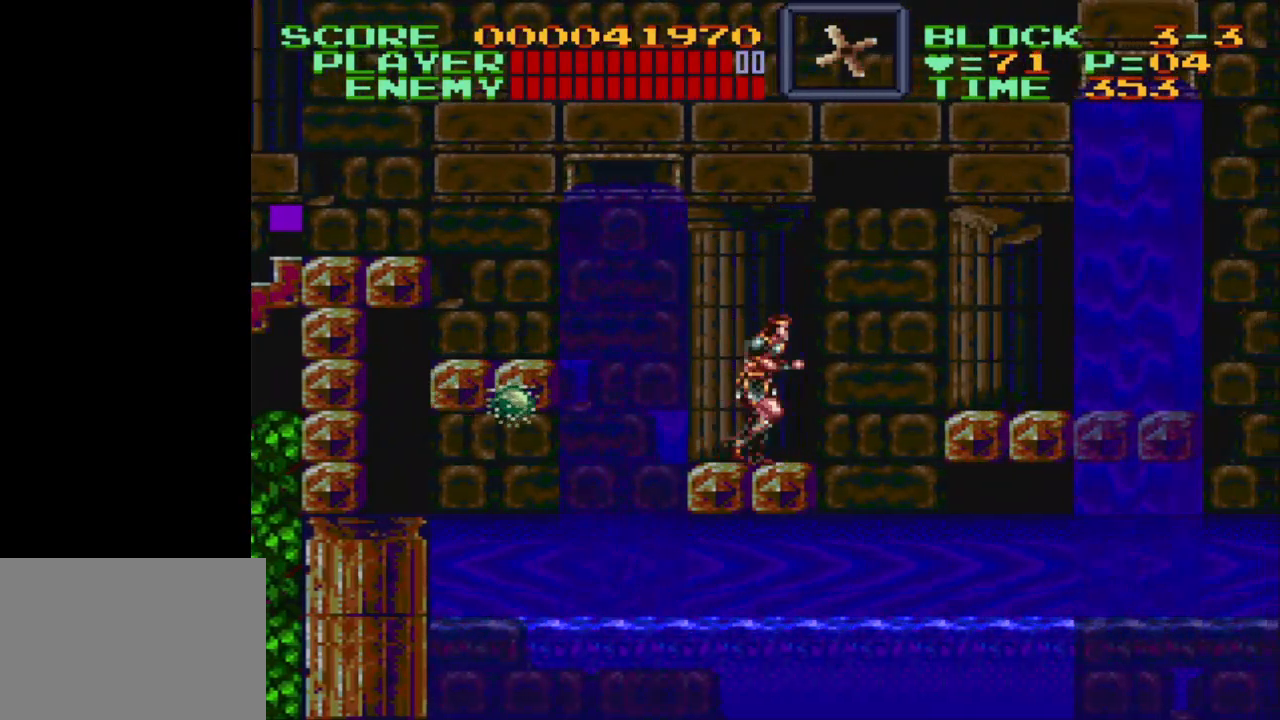
{"buttons": ["DPAD_RIGHT"], "events": [[17, "DPAD_RIGHT", "down"], [200, "B", "down"], [500, "B", "up"]]}
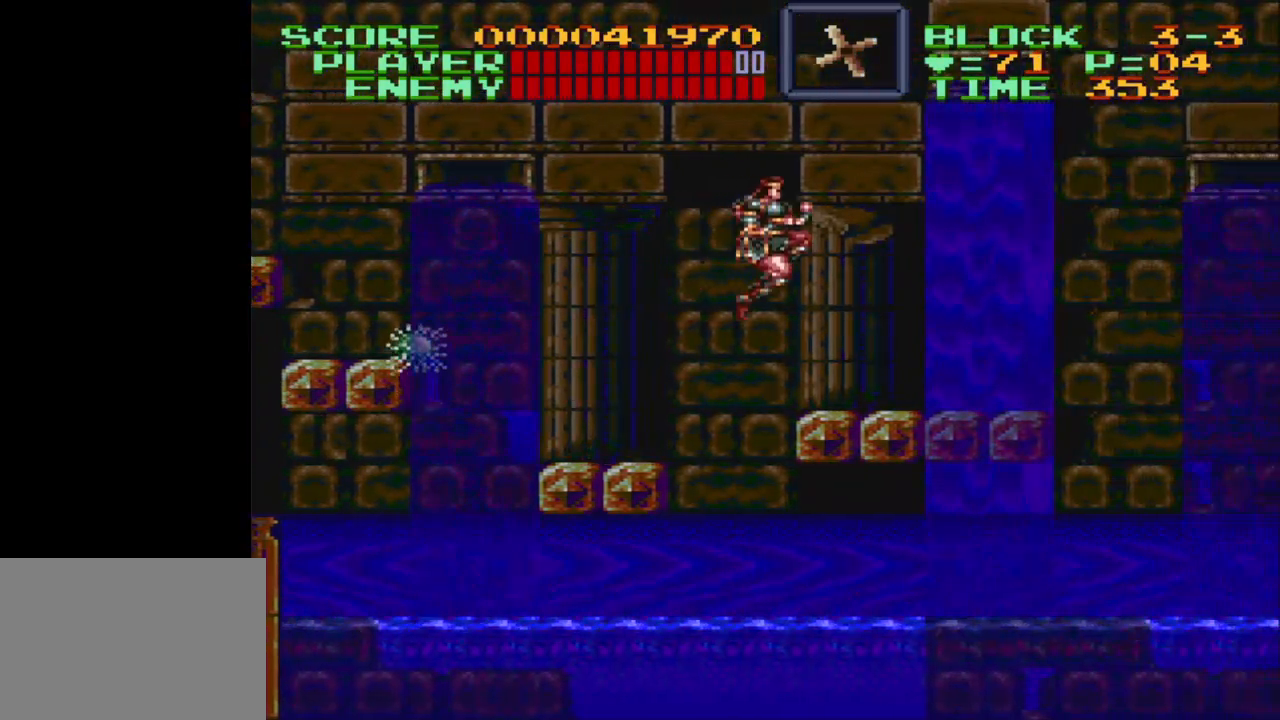
{"buttons": ["DPAD_RIGHT"], "events": []}
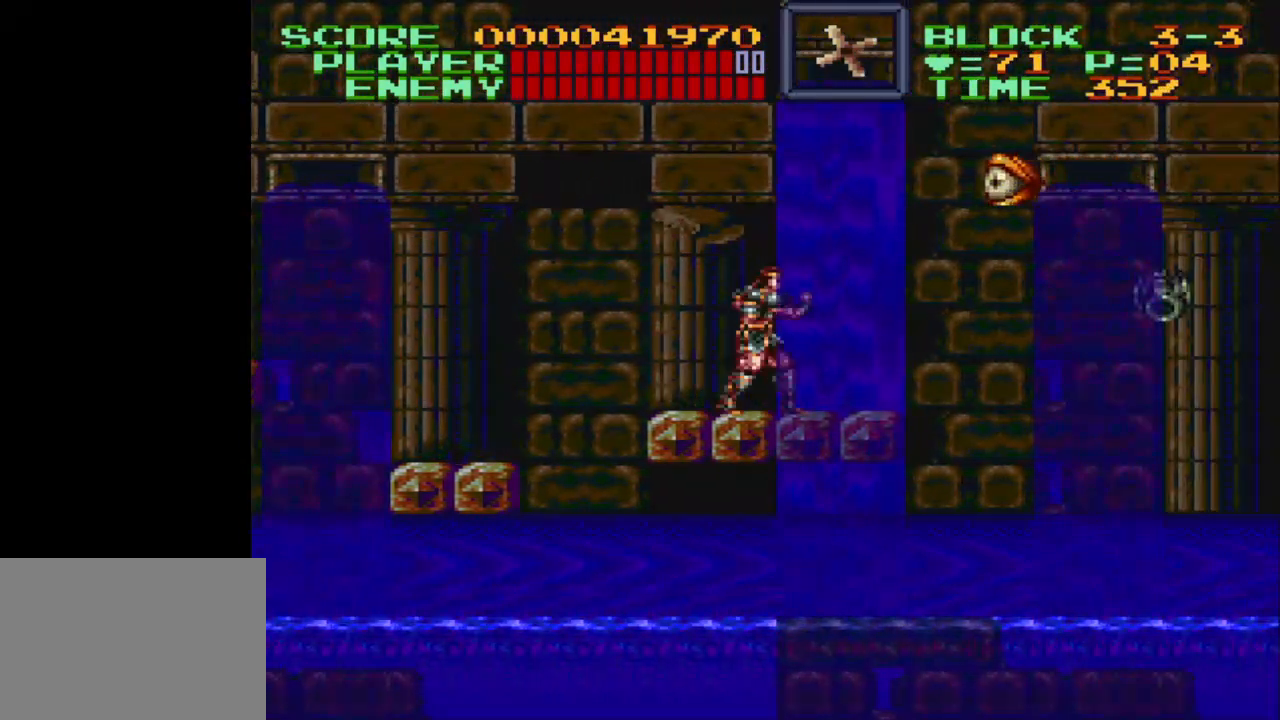
{"buttons": ["Y", "DPAD_UP"], "events": [[83, "DPAD_RIGHT", "up"], [317, "DPAD_RIGHT", "down"], [317, "DPAD_UP", "down"], [383, "Y", "down"], [467, "DPAD_RIGHT", "up"], [467, "Y", "up"], [483, "Y", "down"]]}
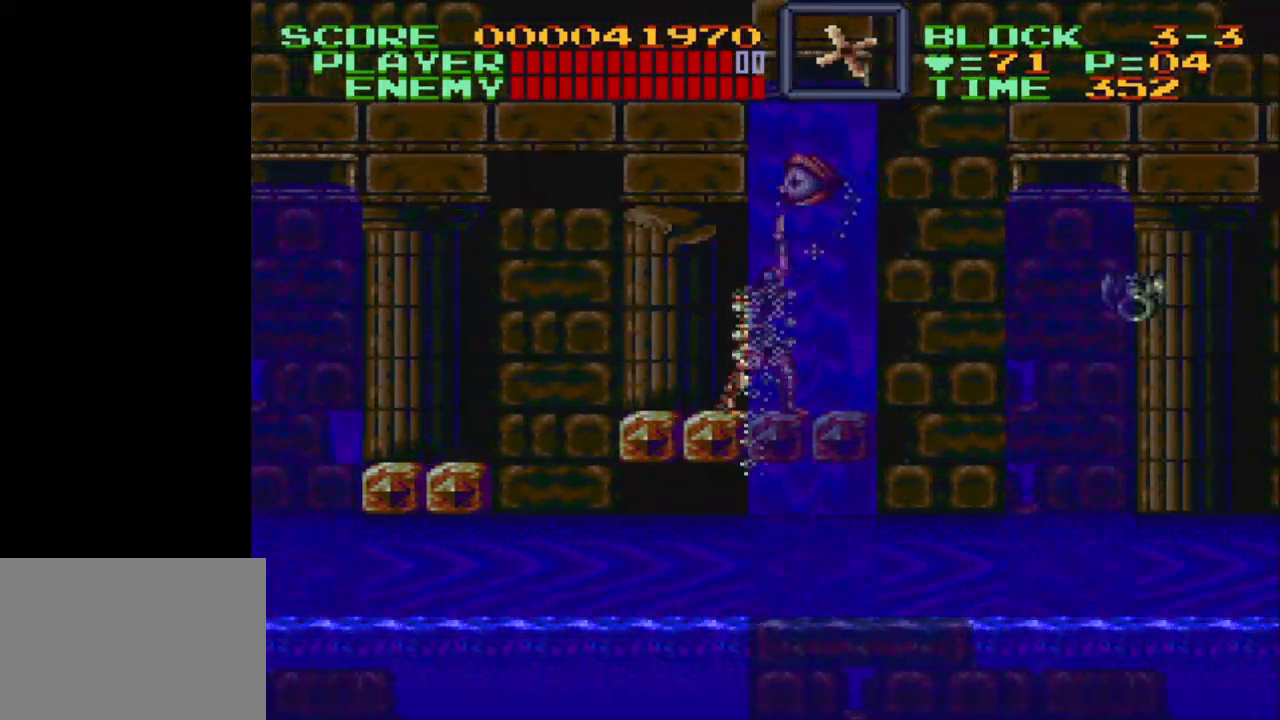
{"buttons": ["Y", "DPAD_UP"], "events": [[217, "Y", "up"], [250, "Y", "down"], [367, "Y", "up"], [400, "Y", "down"]]}
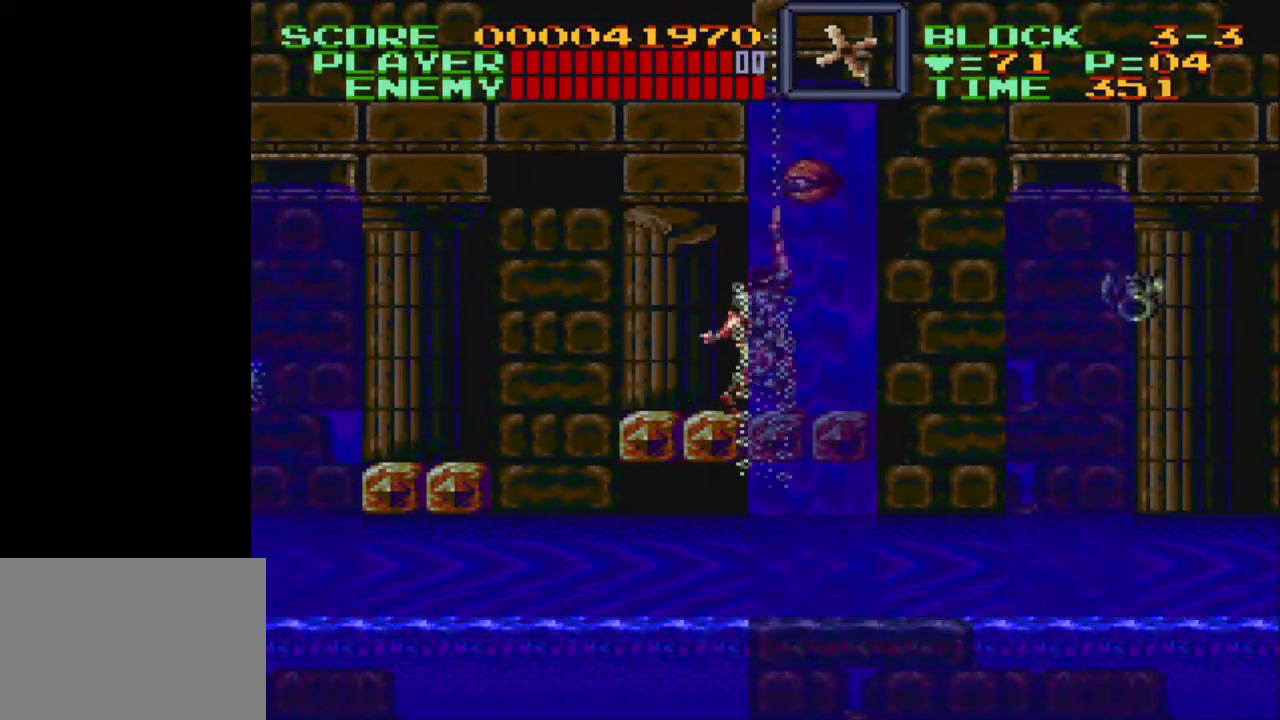
{"buttons": ["DPAD_UP"], "events": [[17, "Y", "up"], [33, "Y", "down"], [133, "Y", "up"], [317, "Y", "down"], [433, "Y", "up"]]}
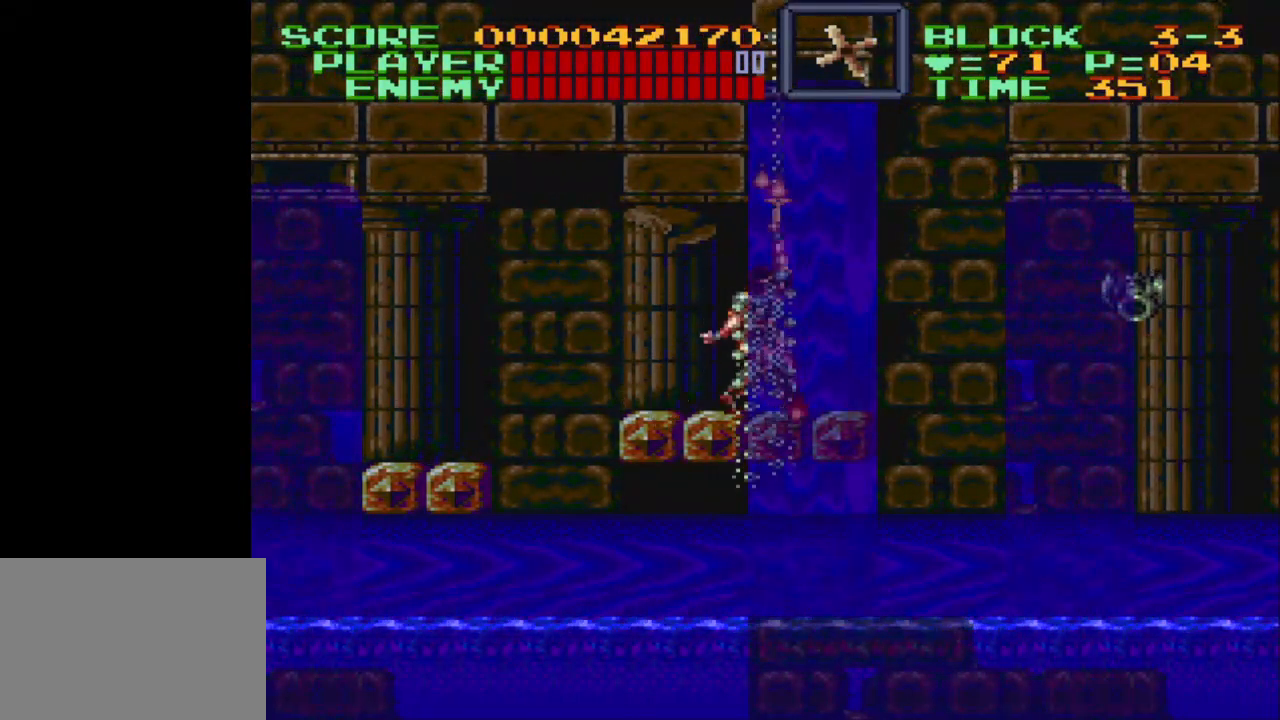
{"buttons": [], "events": [[17, "Y", "down"], [100, "Y", "up"], [150, "Y", "down"], [250, "Y", "up"], [433, "DPAD_UP", "up"]]}